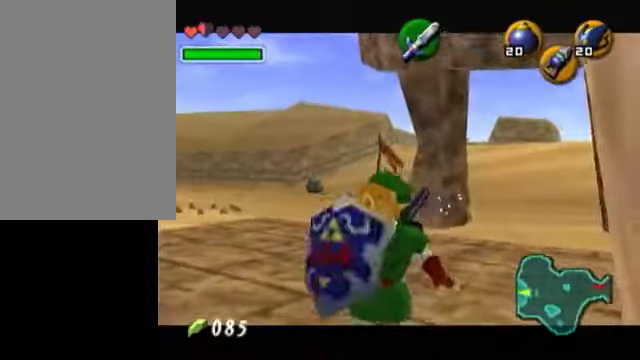
Gameplay with a controller (Nintendo layout); each line is a JSON object with the inputs held at the frame after it. "events" lists button and stick changes between this image and that frame as [ms after this image, input, new state], when the widget could be followed in between. Not read: L3 R3.
{"buttons": [], "left_stick": "center", "right_stick": "center", "events": [[300, "L1", "up"]]}
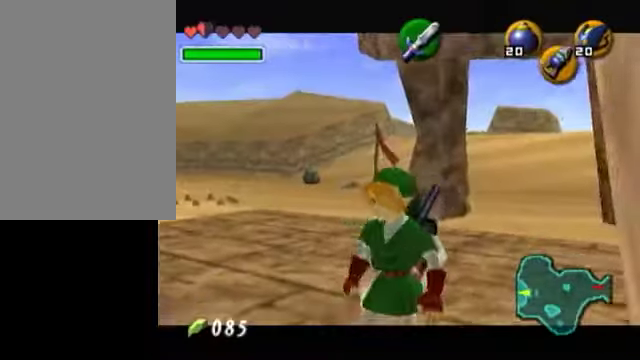
{"buttons": ["L1"], "left_stick": "center", "right_stick": "center", "events": [[150, "L1", "down"]]}
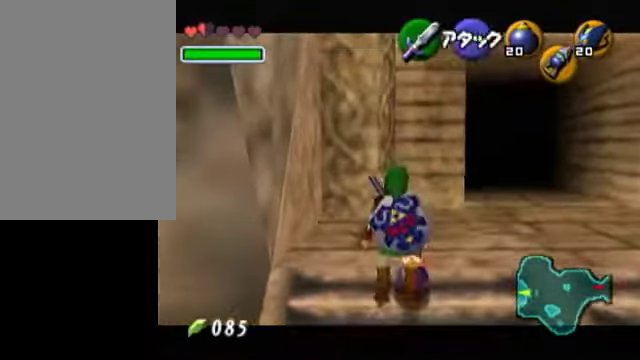
{"buttons": ["L1"], "left_stick": "center", "right_stick": "center", "events": [[50, "left_stick", "down"], [350, "left_stick", "center"]]}
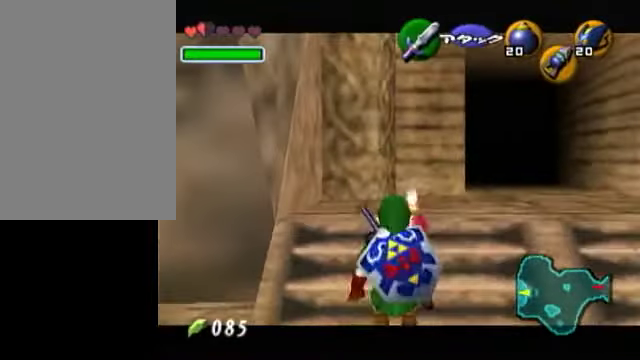
{"buttons": ["L1"], "left_stick": "up", "right_stick": "center", "events": [[50, "left_stick", "up"]]}
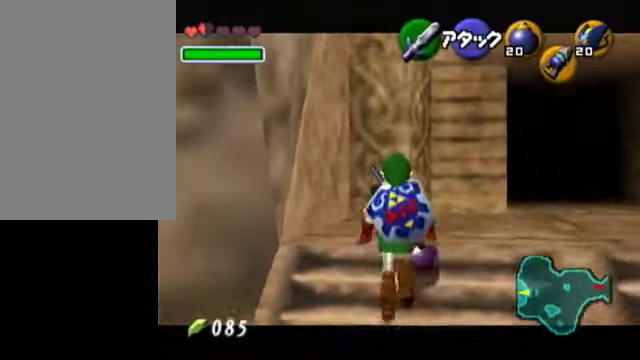
{"buttons": ["L1"], "left_stick": "center", "right_stick": "center", "events": [[250, "left_stick", "center"]]}
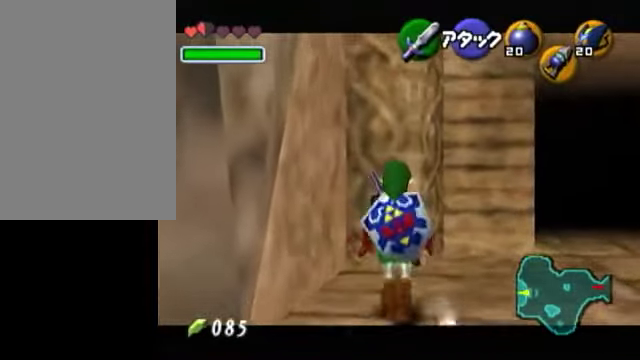
{"buttons": ["L1", "R1"], "left_stick": "center", "right_stick": "center", "events": [[50, "left_stick", "up"], [250, "left_stick", "center"], [300, "R1", "down"]]}
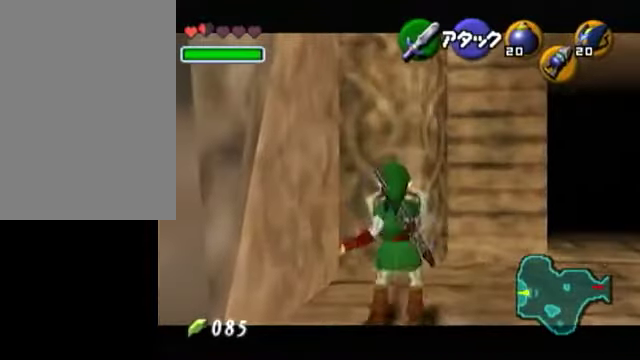
{"buttons": ["L1", "R1"], "left_stick": "center", "right_stick": "center", "events": [[50, "left_stick", "down"], [100, "A", "down"], [250, "A", "up"], [250, "left_stick", "center"]]}
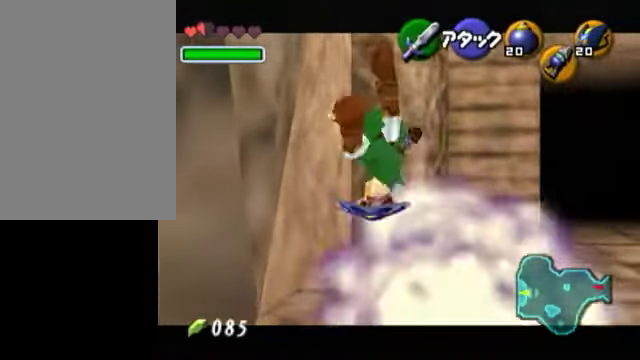
{"buttons": [], "left_stick": "center", "right_stick": "center", "events": [[450, "R1", "up"], [500, "L1", "up"]]}
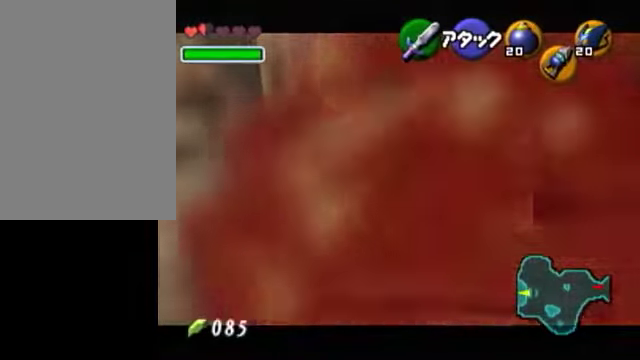
{"buttons": [], "left_stick": "center", "right_stick": "center", "events": [[150, "START", "down"], [300, "START", "up"]]}
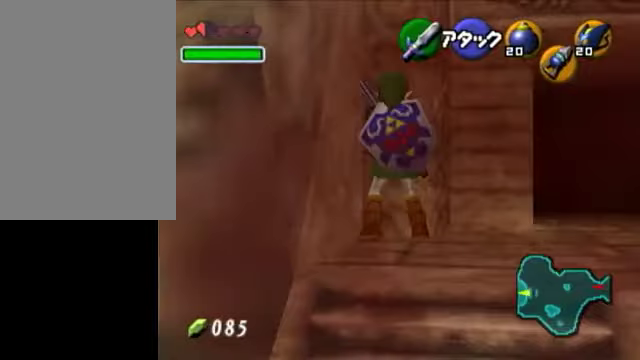
{"buttons": [], "left_stick": "center", "right_stick": "center", "events": []}
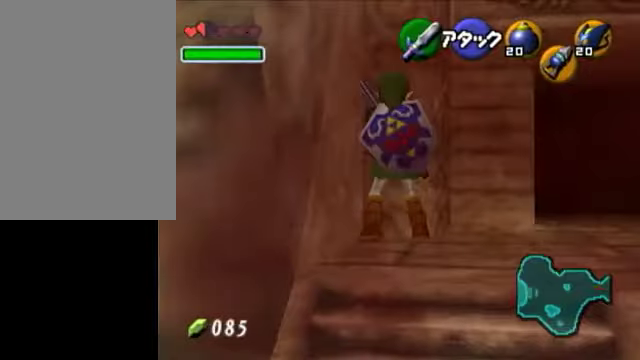
{"buttons": [], "left_stick": "center", "right_stick": "center", "events": []}
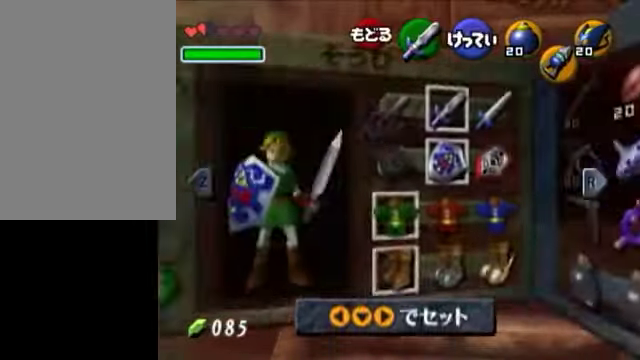
{"buttons": ["A"], "left_stick": "center", "right_stick": "center", "events": [[150, "left_stick", "right"], [250, "left_stick", "center"], [300, "left_stick", "right"], [350, "A", "down"], [400, "left_stick", "center"]]}
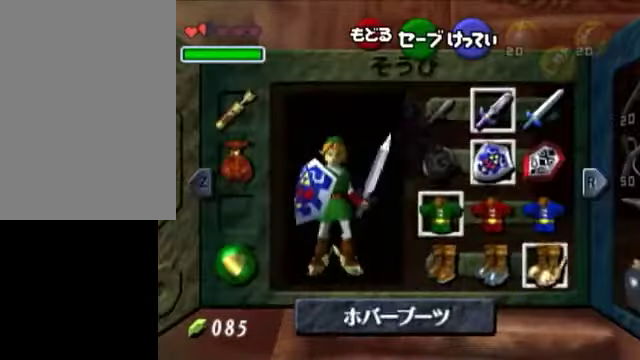
{"buttons": [], "left_stick": "center", "right_stick": "center", "events": [[50, "A", "up"], [300, "START", "down"], [500, "START", "up"]]}
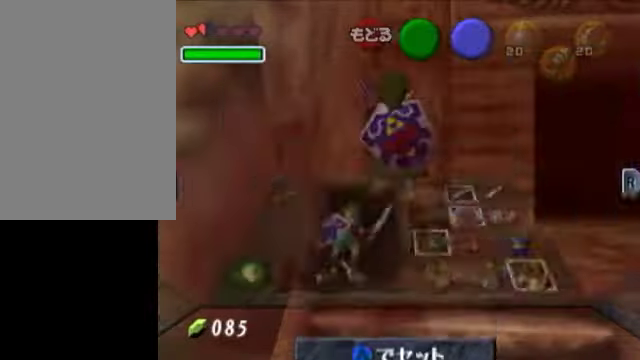
{"buttons": [], "left_stick": "center", "right_stick": "center", "events": []}
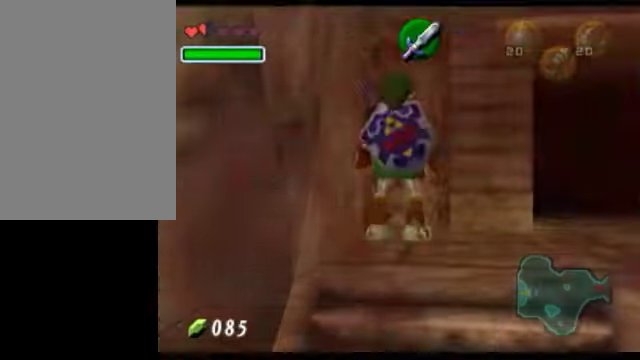
{"buttons": [], "left_stick": "center", "right_stick": "center"}
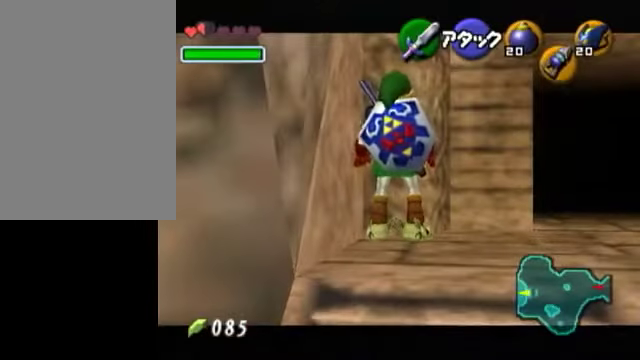
{"buttons": ["A", "R1"], "left_stick": "down", "right_stick": "center", "events": [[300, "X", "down"], [350, "left_stick", "down"], [400, "R1", "down"], [400, "X", "up"], [450, "A", "down"]]}
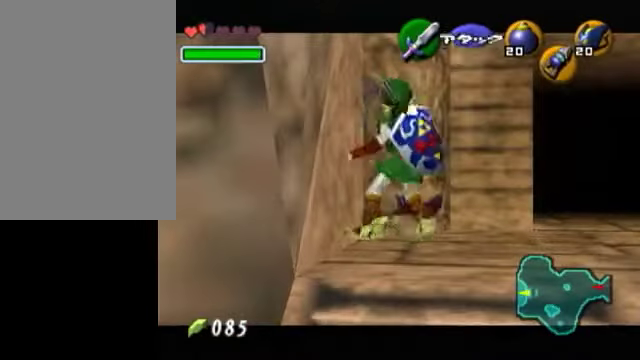
{"buttons": ["A", "R1"], "left_stick": "down", "right_stick": "center", "events": [[50, "L1", "down"], [300, "L1", "up"]]}
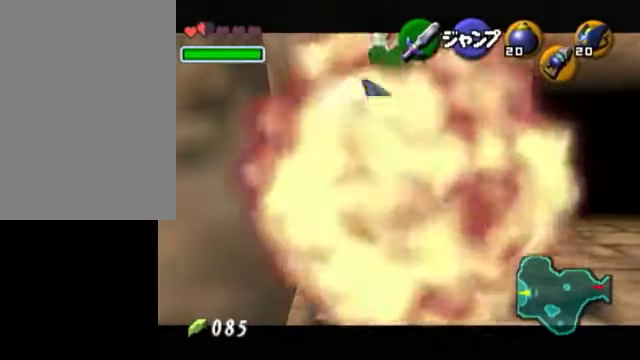
{"buttons": ["X"], "left_stick": "down", "right_stick": "center", "events": [[150, "A", "up"], [150, "R1", "up"], [450, "X", "down"]]}
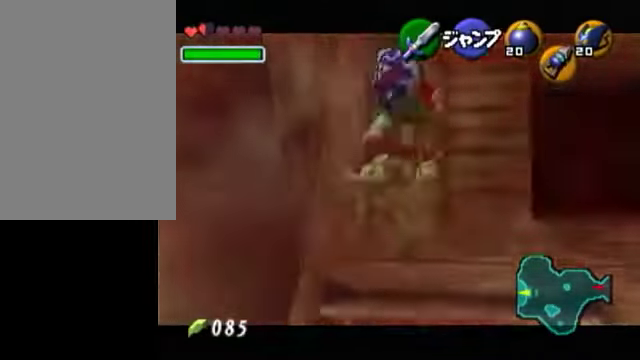
{"buttons": ["A", "R1"], "left_stick": "down", "right_stick": "center", "events": [[50, "R1", "down"], [50, "X", "up"], [100, "A", "down"], [200, "L1", "down"], [500, "L1", "up"]]}
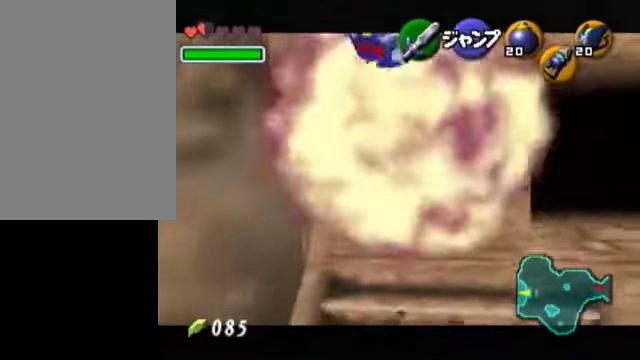
{"buttons": [], "left_stick": "center", "right_stick": "center", "events": [[200, "R1", "up"], [250, "A", "up"], [250, "left_stick", "center"]]}
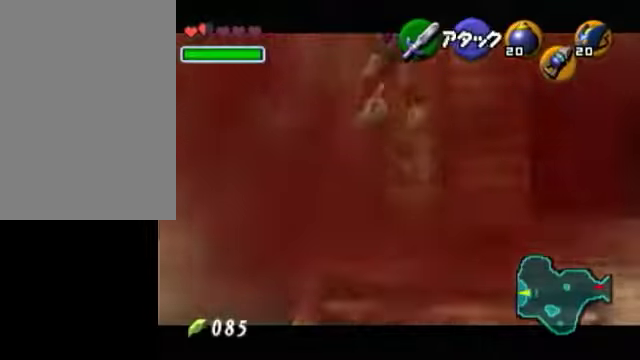
{"buttons": ["A", "L1", "R1"], "left_stick": "down", "right_stick": "center", "events": [[50, "X", "down"], [50, "left_stick", "down"], [150, "R1", "down"], [150, "X", "up"], [200, "A", "down"], [250, "L1", "down"]]}
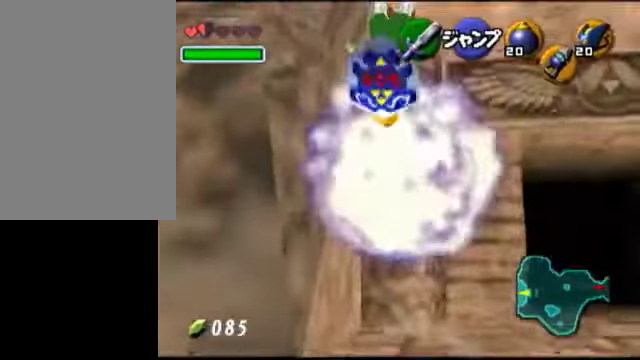
{"buttons": [], "left_stick": "center", "right_stick": "center", "events": [[100, "L1", "up"], [350, "A", "up"], [350, "R1", "up"], [400, "left_stick", "center"]]}
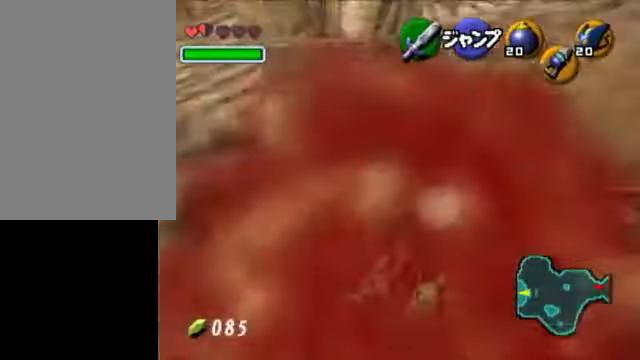
{"buttons": [], "left_stick": "center", "right_stick": "center", "events": []}
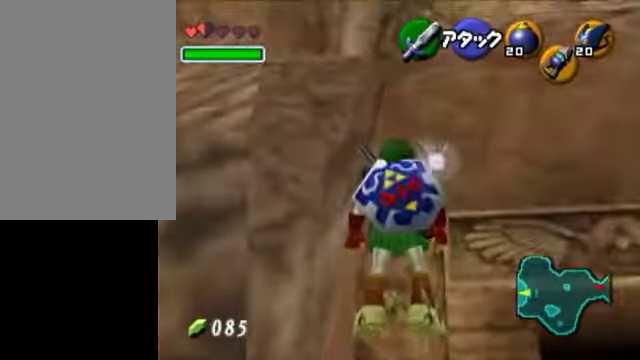
{"buttons": [], "left_stick": "up", "right_stick": "center", "events": [[300, "left_stick", "up"]]}
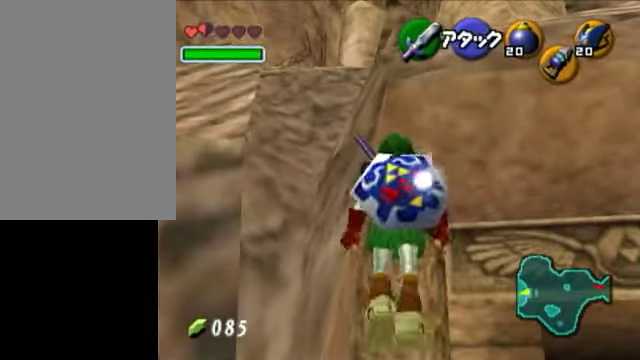
{"buttons": [], "left_stick": "center", "right_stick": "center", "events": [[350, "left_stick", "center"]]}
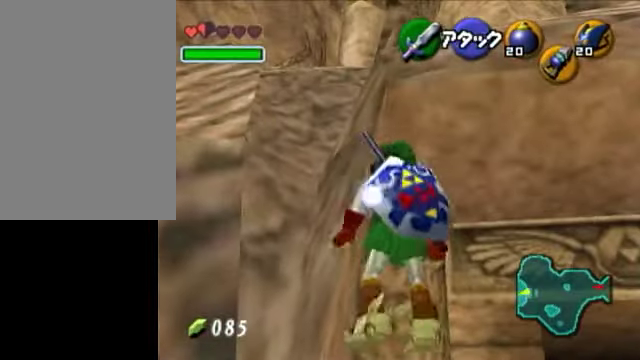
{"buttons": [], "left_stick": "up-right", "right_stick": "center", "events": [[100, "left_stick", "up"], [450, "left_stick", "up-right"]]}
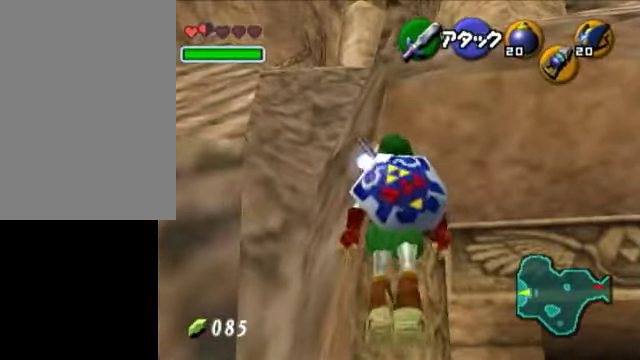
{"buttons": [], "left_stick": "up", "right_stick": "center", "events": [[250, "left_stick", "center"], [500, "left_stick", "up"]]}
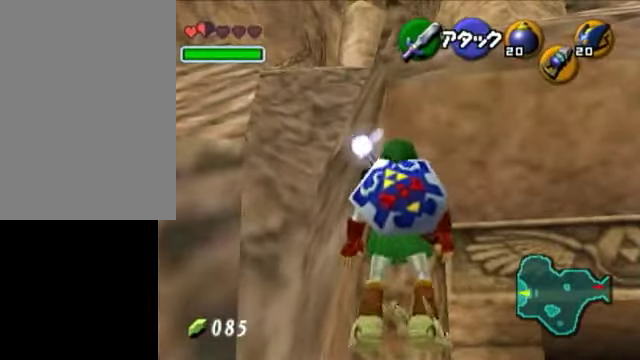
{"buttons": [], "left_stick": "up-right", "right_stick": "center", "events": [[200, "left_stick", "up-right"]]}
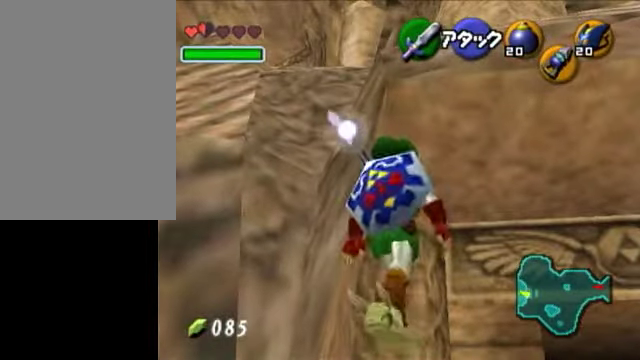
{"buttons": [], "left_stick": "up", "right_stick": "center", "events": [[150, "left_stick", "center"], [400, "left_stick", "up"]]}
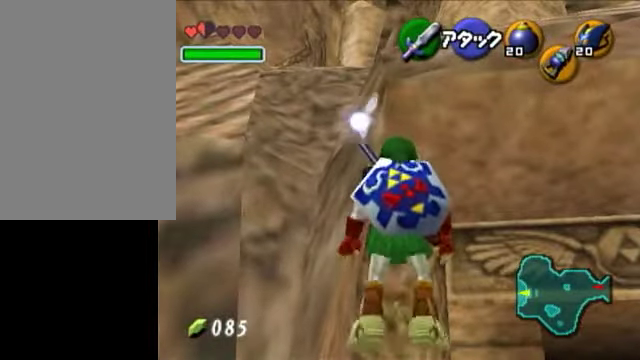
{"buttons": [], "left_stick": "up-right", "right_stick": "center", "events": [[150, "left_stick", "up-right"]]}